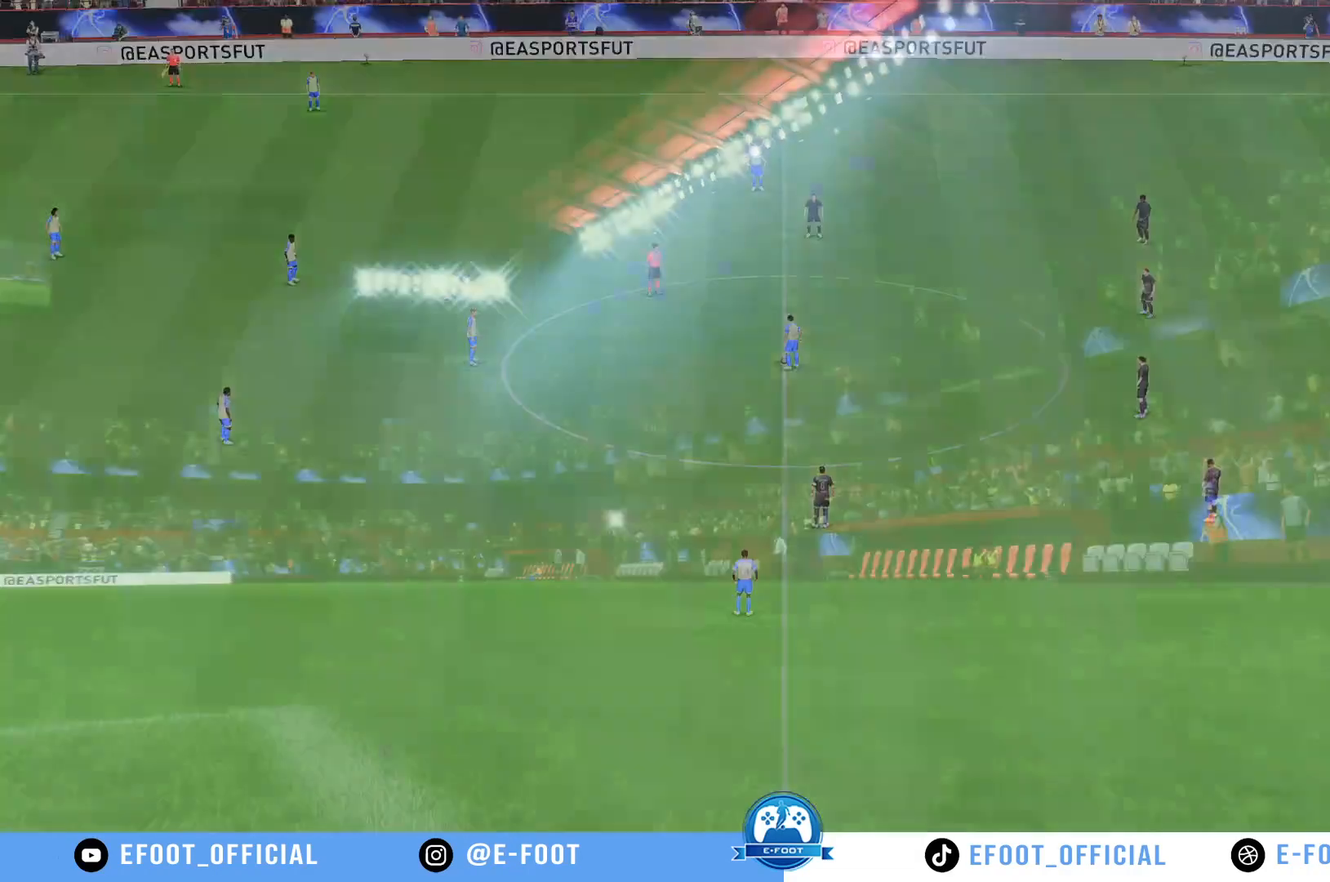
Gameplay with a controller (Xbox layout); each line is a JSON object with the inputs held at the frame after it. "events" lists button and stick changes between this image and that frame as [ms after this image, input, new state], when the widget could be followed in between. Not read: L3 R3.
{"buttons": [], "left_stick": "center", "right_stick": "center", "events": []}
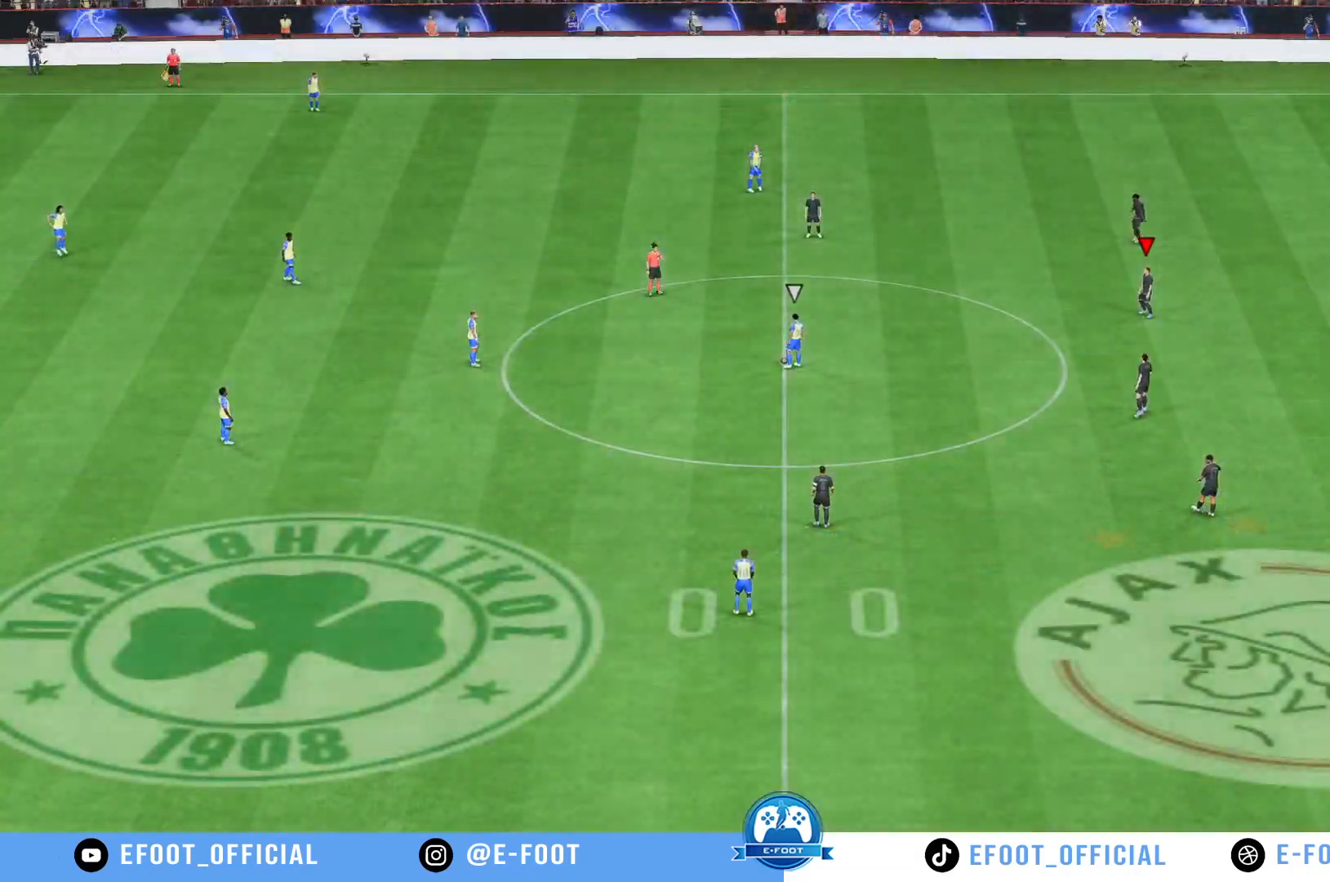
{"buttons": [], "left_stick": "center", "right_stick": "center", "events": []}
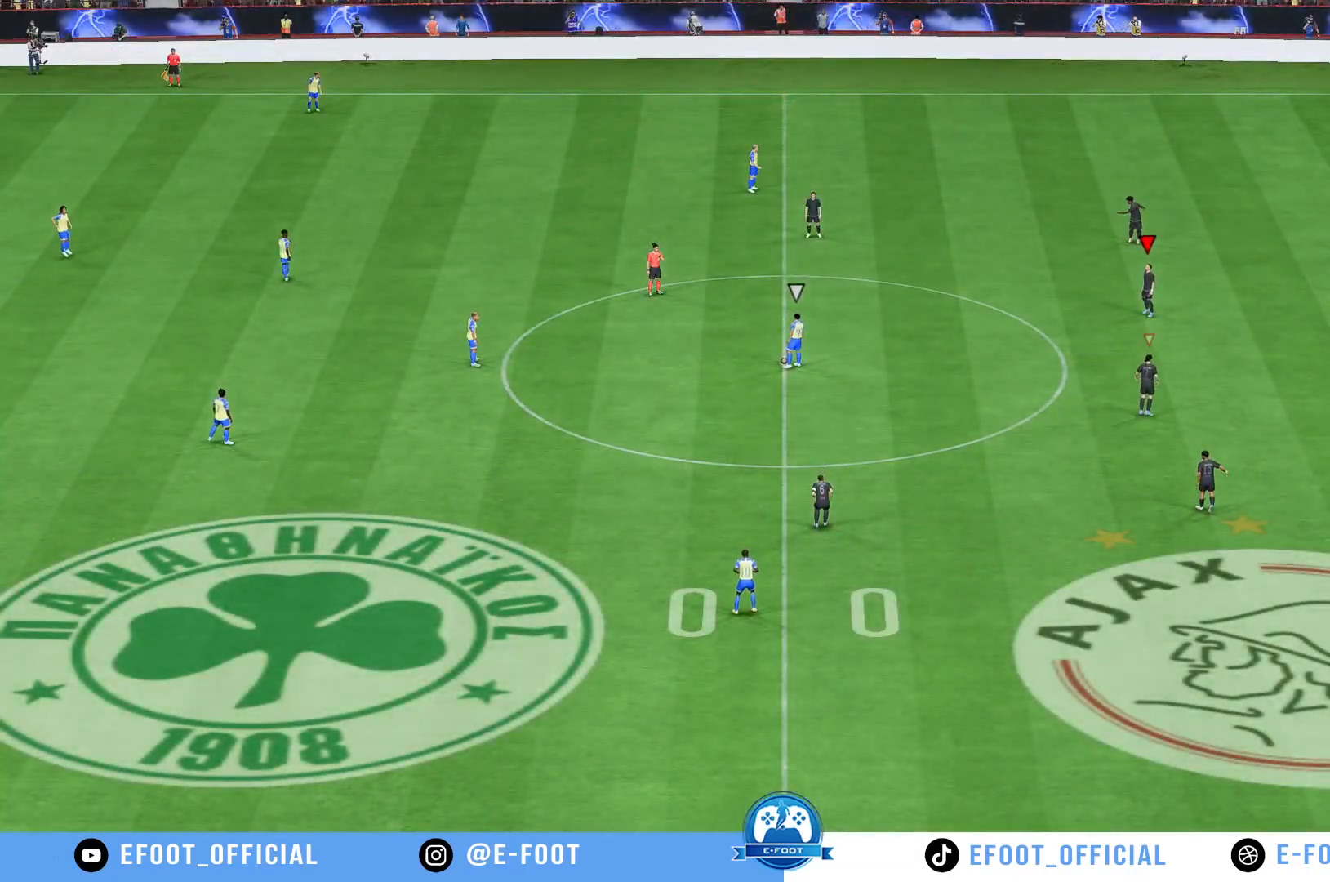
{"buttons": [], "left_stick": "center", "right_stick": "center", "events": []}
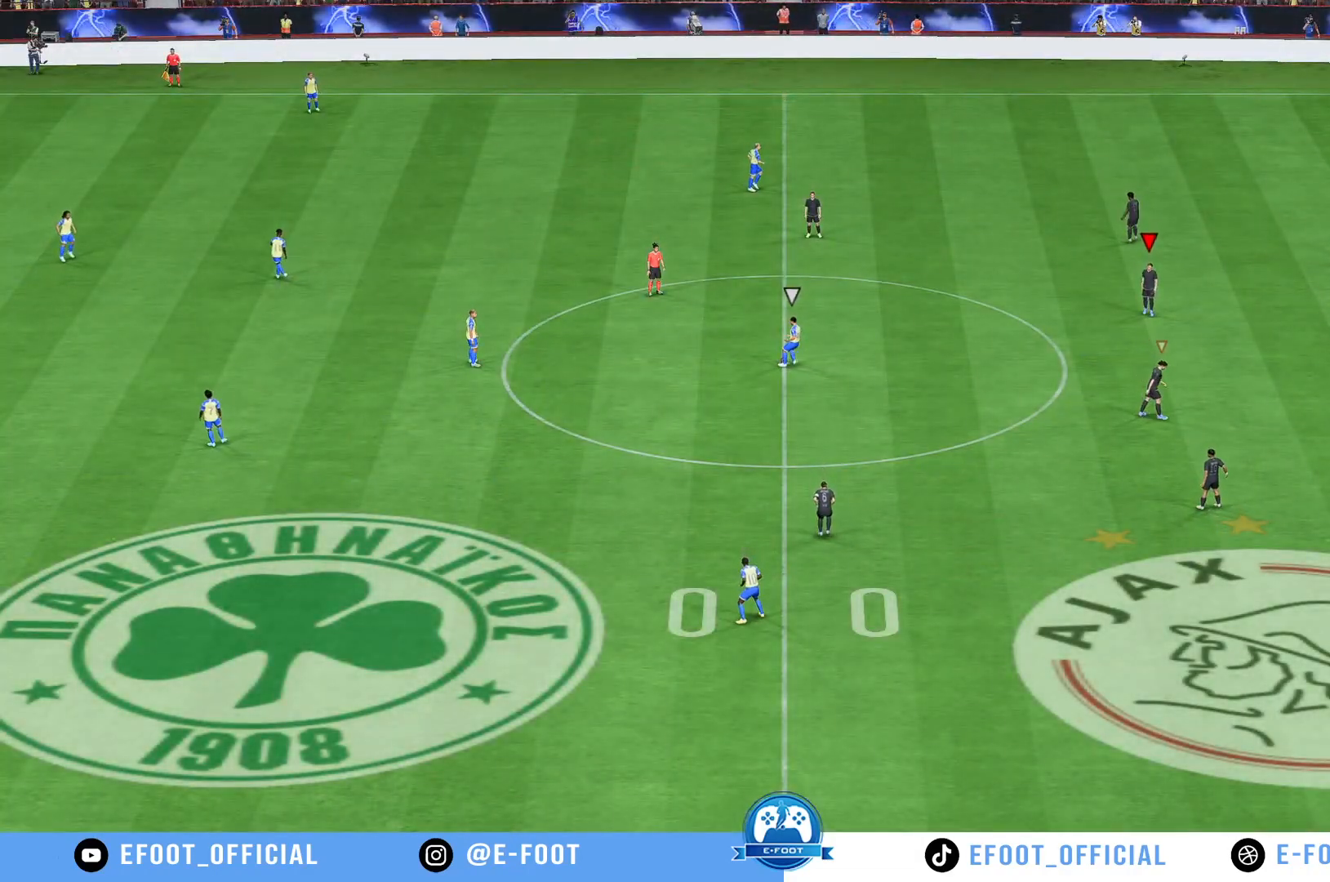
{"buttons": [], "left_stick": "up", "right_stick": "center", "events": [[483, "left_stick", "up"]]}
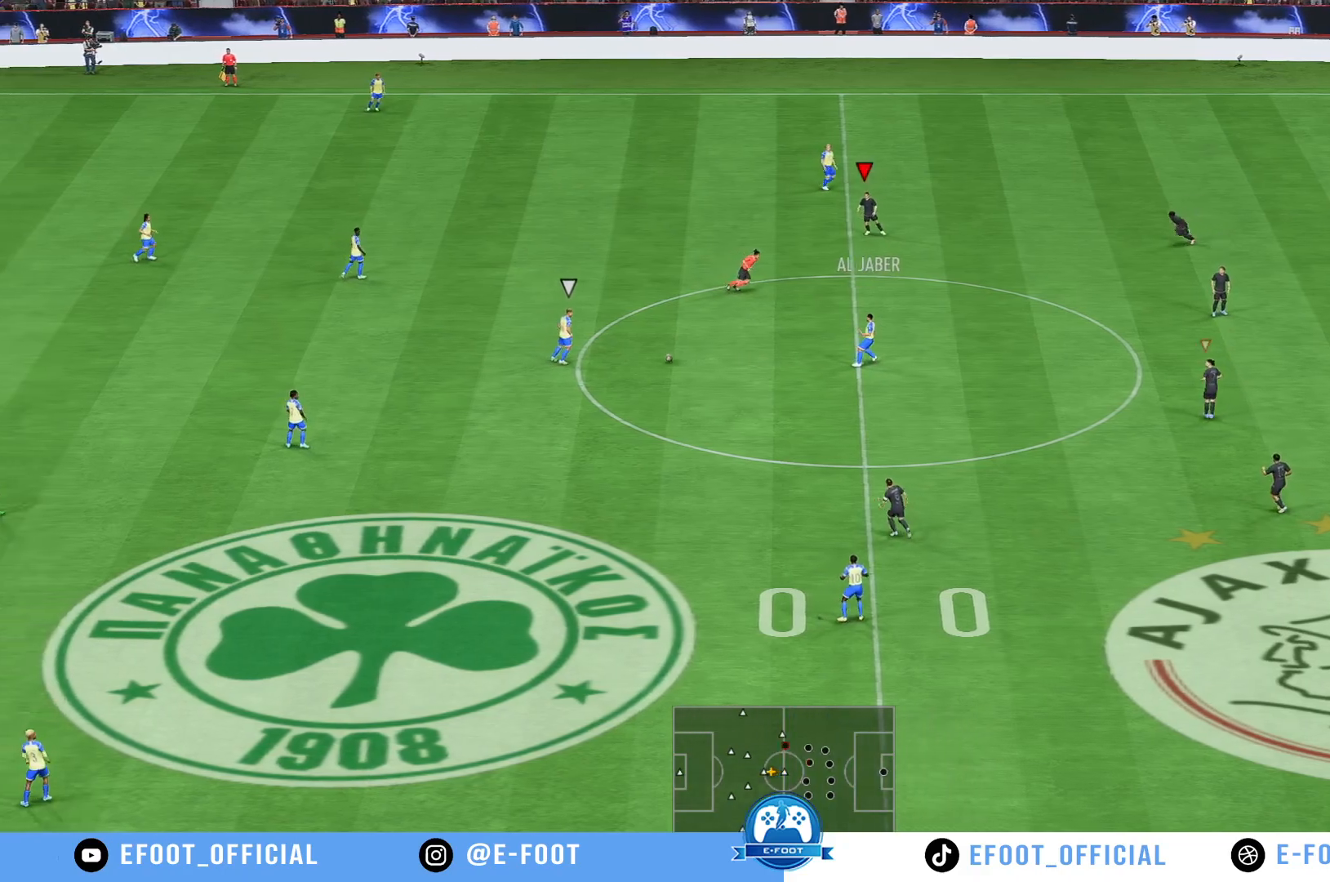
{"buttons": [], "left_stick": "up-left", "right_stick": "center", "events": [[100, "left_stick", "up-left"]]}
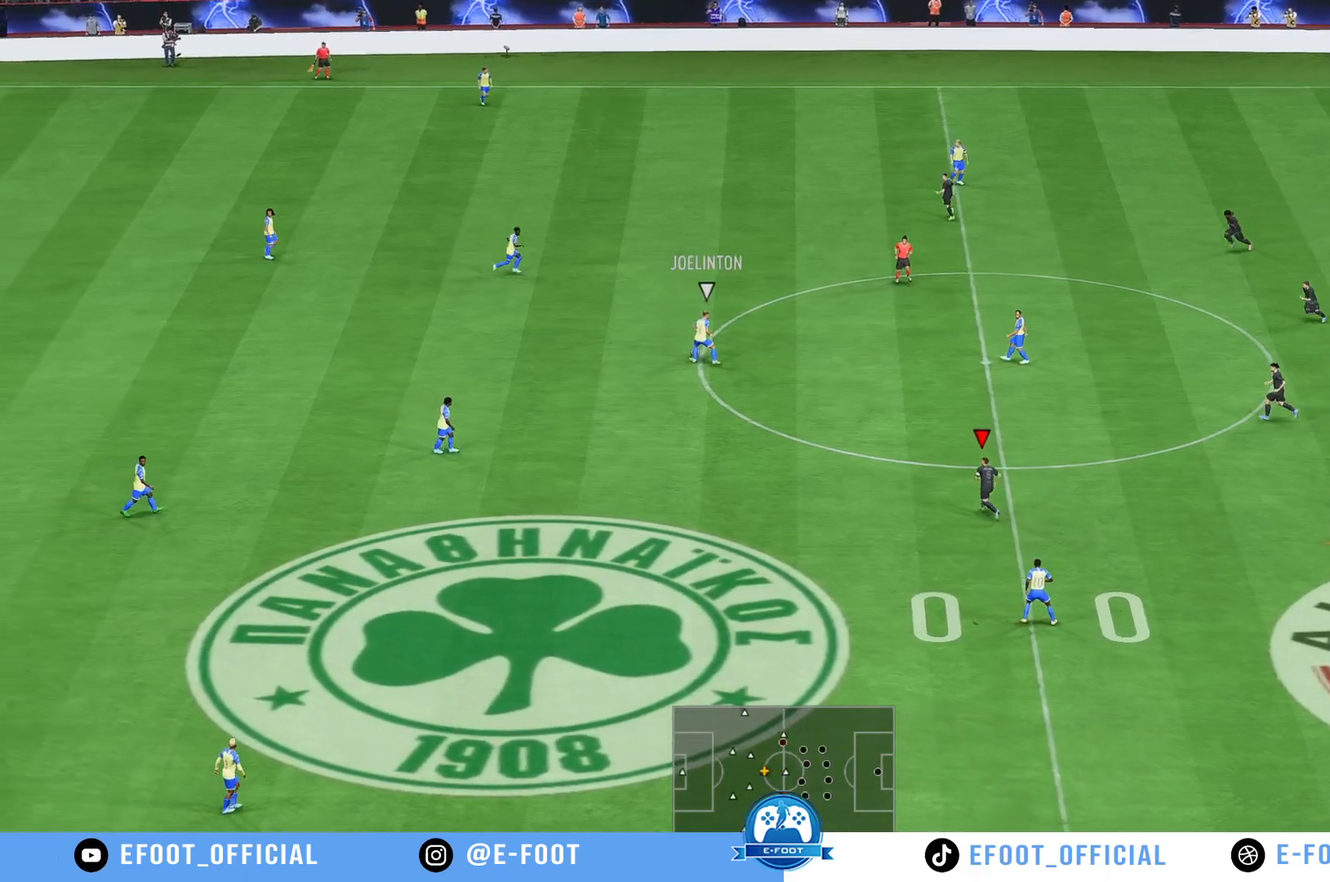
{"buttons": [], "left_stick": "left", "right_stick": "center"}
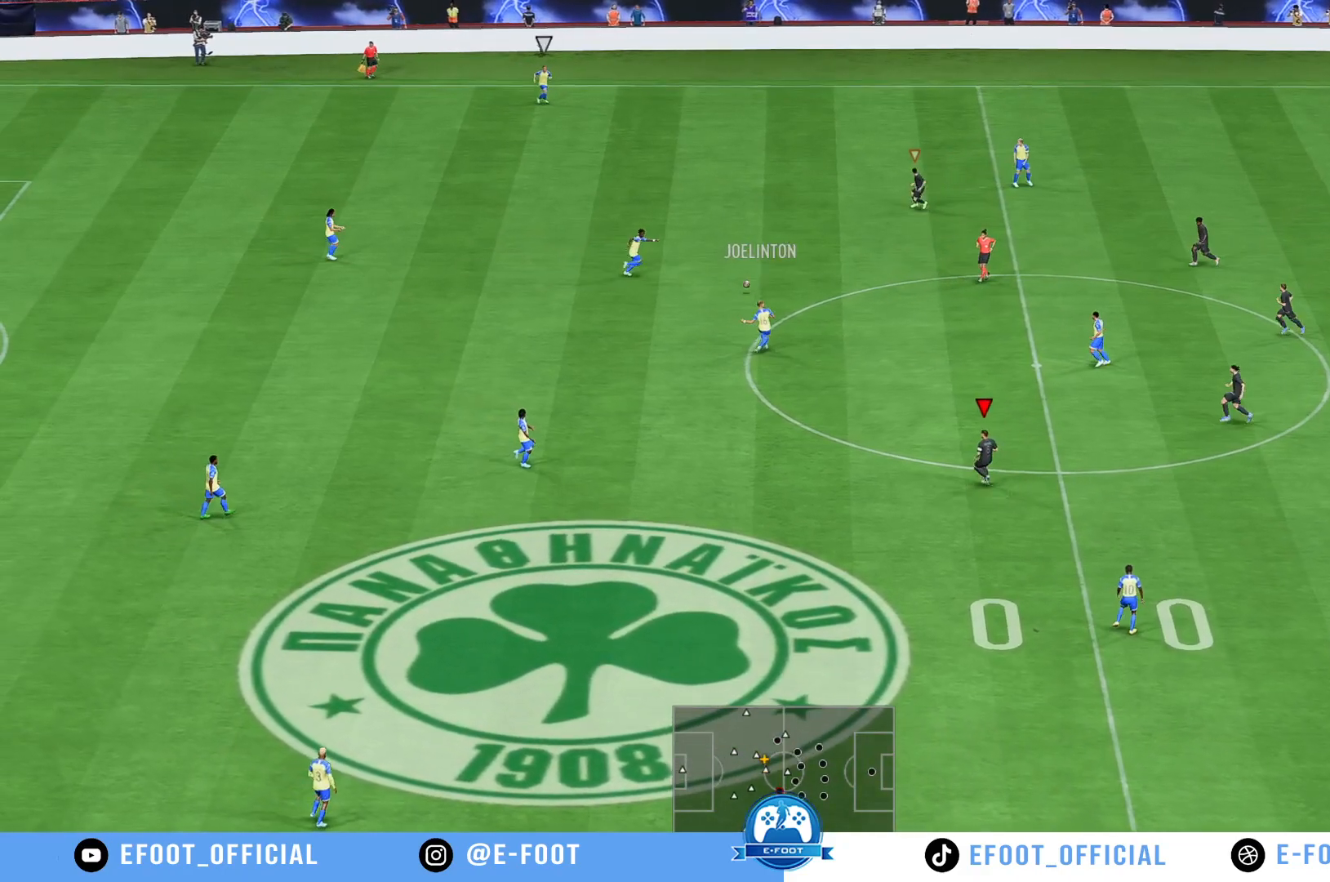
{"buttons": ["R2"], "left_stick": "up-left", "right_stick": "center", "events": [[300, "R2", "down"], [367, "left_stick", "up-left"]]}
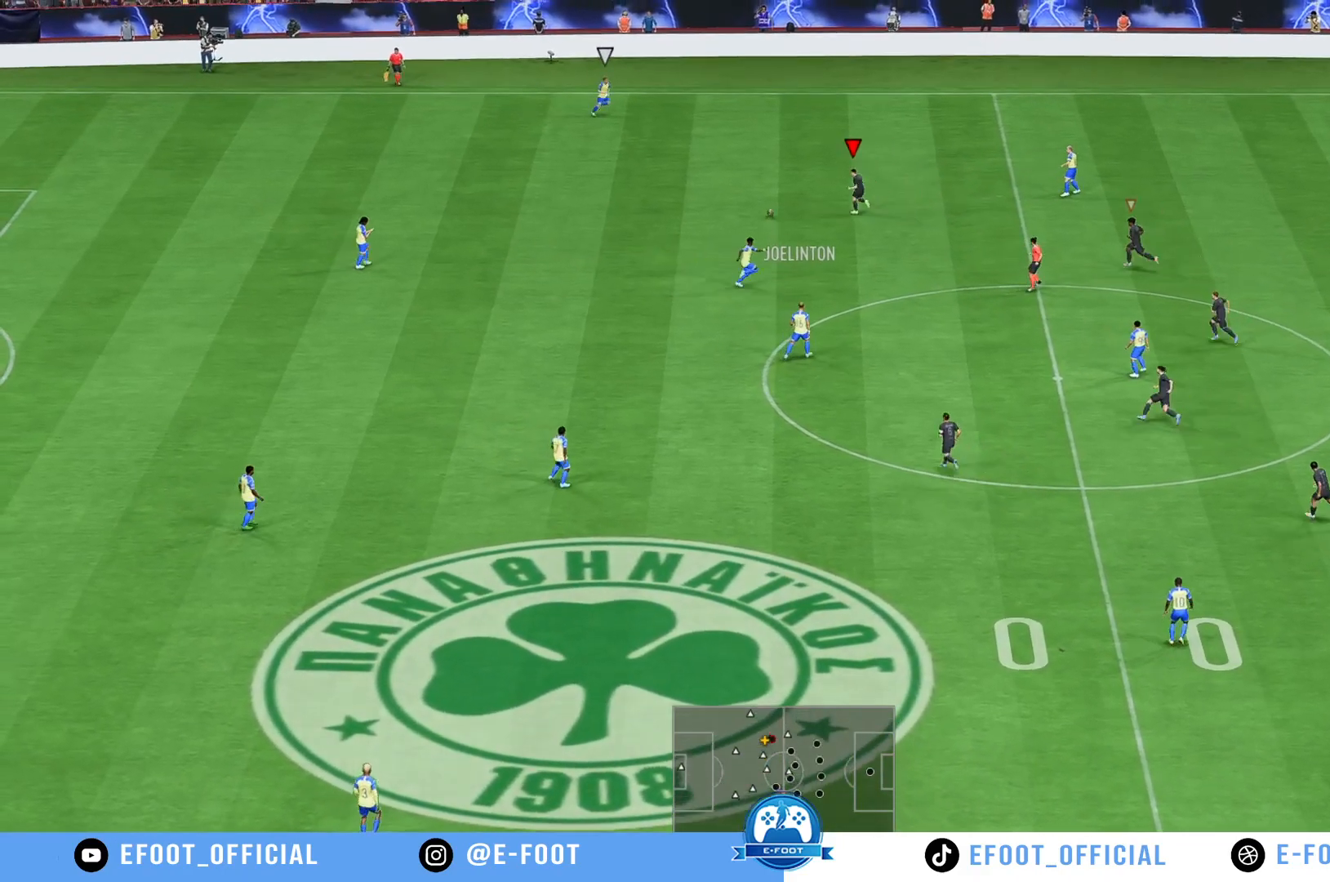
{"buttons": ["R2"], "left_stick": "up-right", "right_stick": "center", "events": [[183, "left_stick", "up-right"], [200, "R2", "up"], [433, "R2", "down"]]}
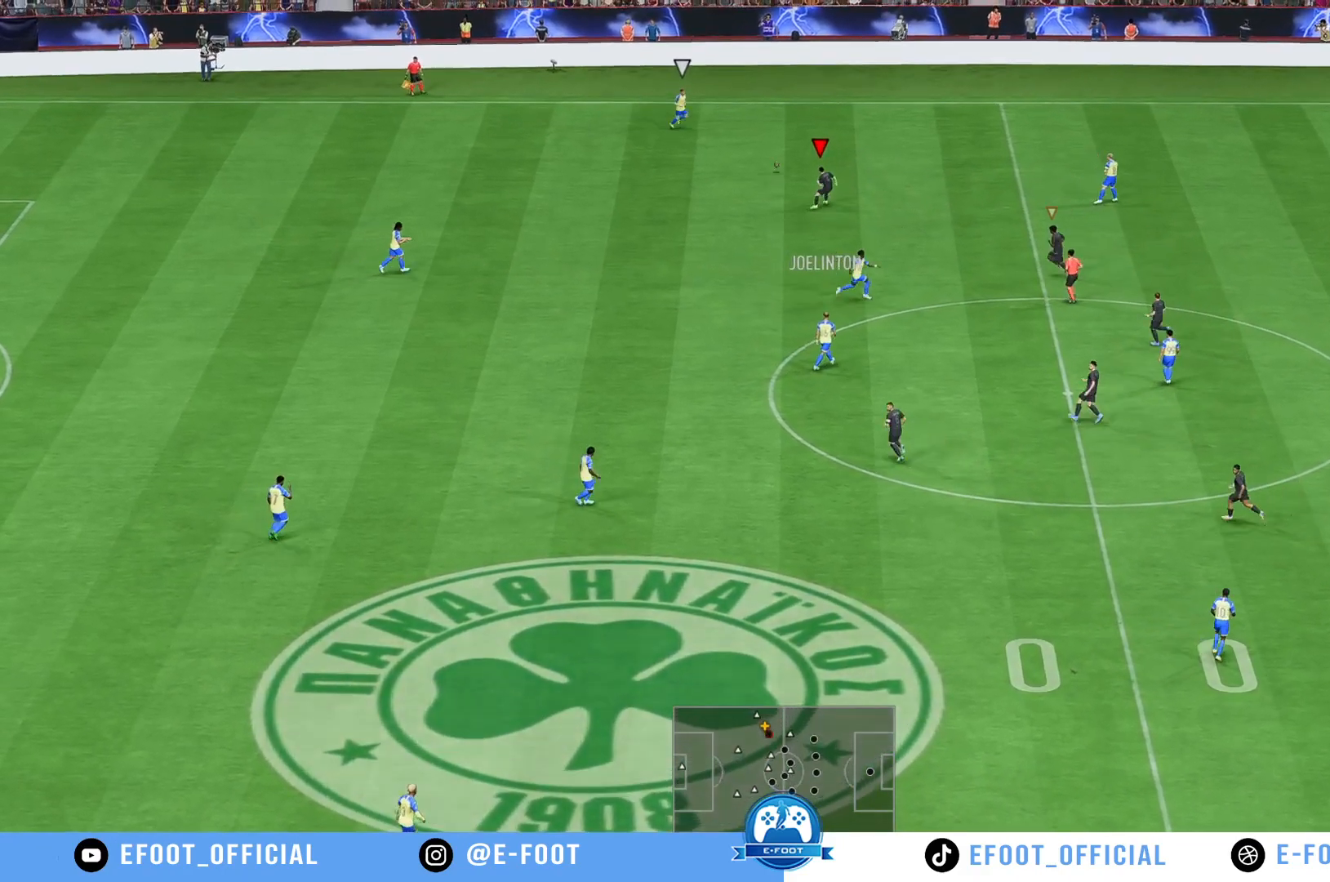
{"buttons": ["R2"], "left_stick": "up-right", "right_stick": "center", "events": []}
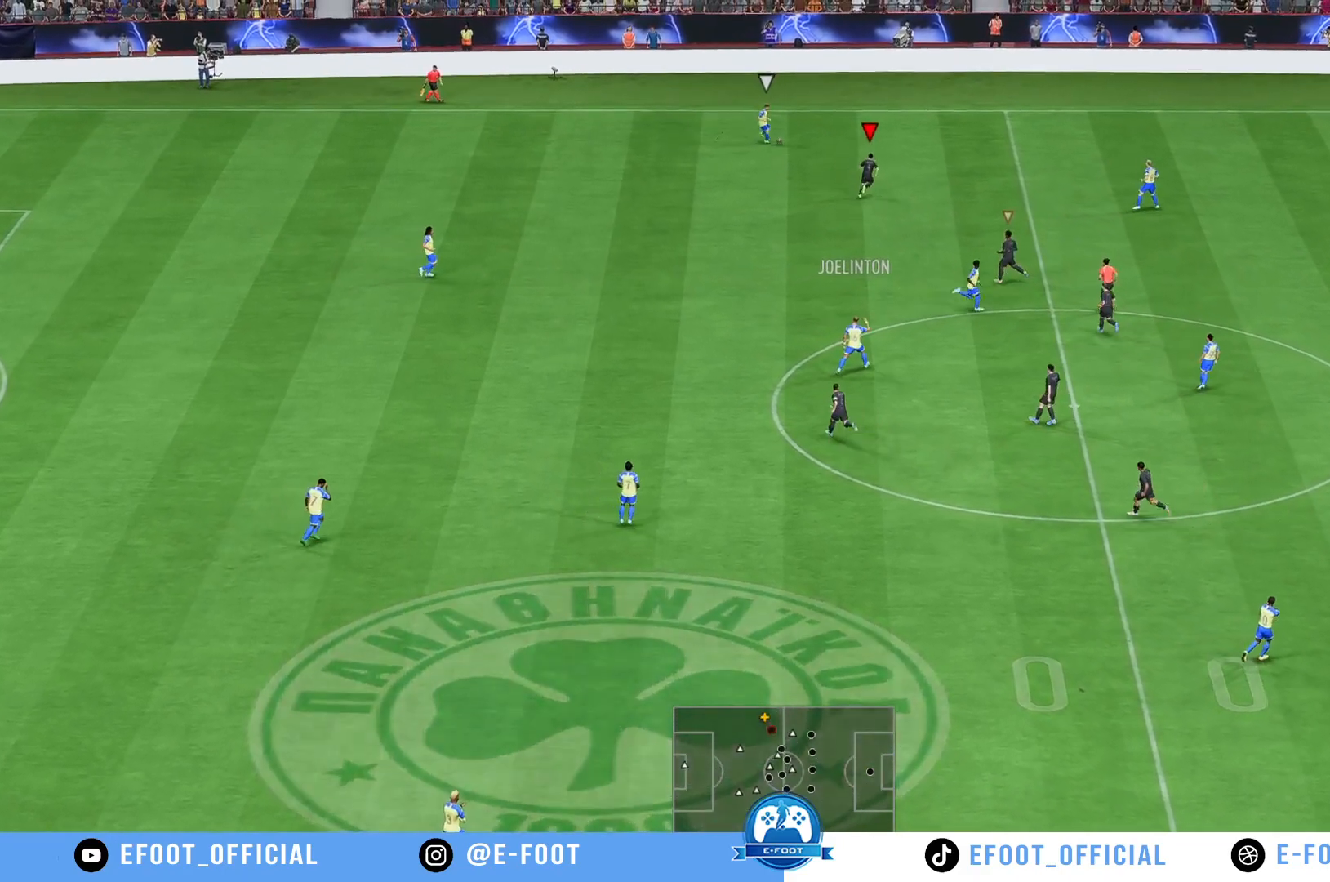
{"buttons": ["R2"], "left_stick": "up-right", "right_stick": "center", "events": []}
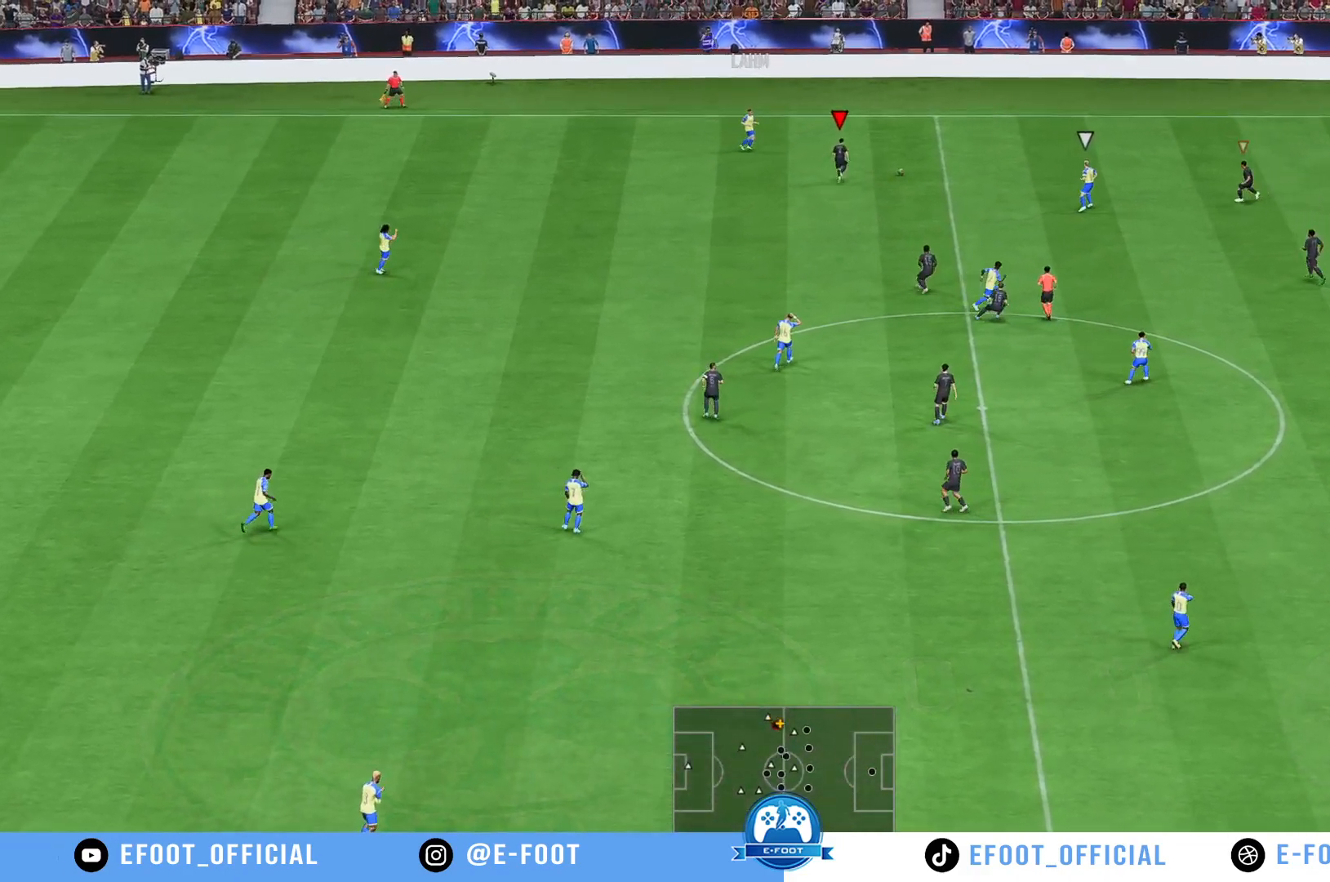
{"buttons": [], "left_stick": "down-left", "right_stick": "center", "events": [[167, "left_stick", "up-left"], [200, "R2", "up"], [267, "left_stick", "left"], [367, "left_stick", "down-left"]]}
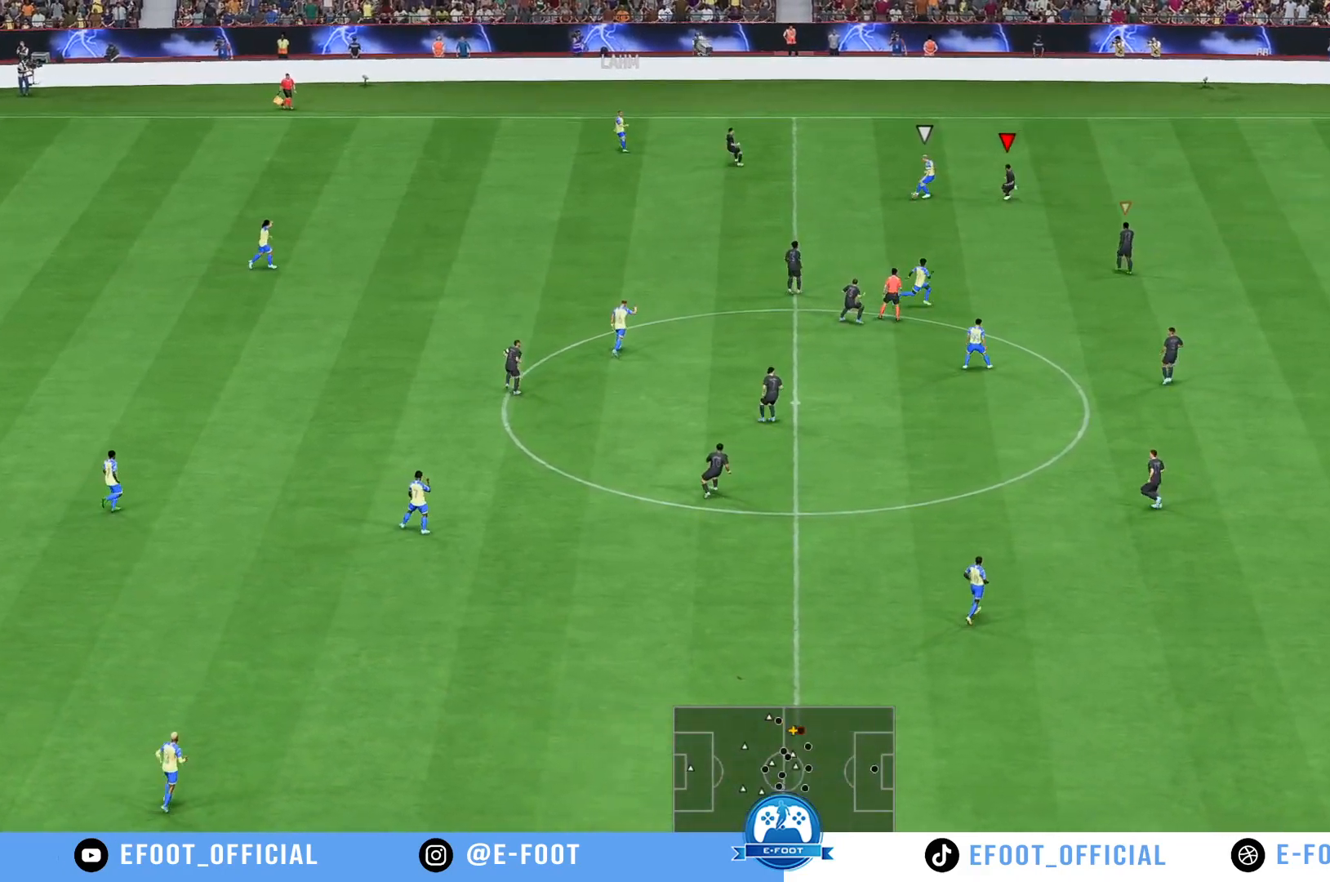
{"buttons": [], "left_stick": "center", "right_stick": "center", "events": [[50, "B", "down"], [167, "left_stick", "left"], [200, "B", "up"], [467, "left_stick", "center"]]}
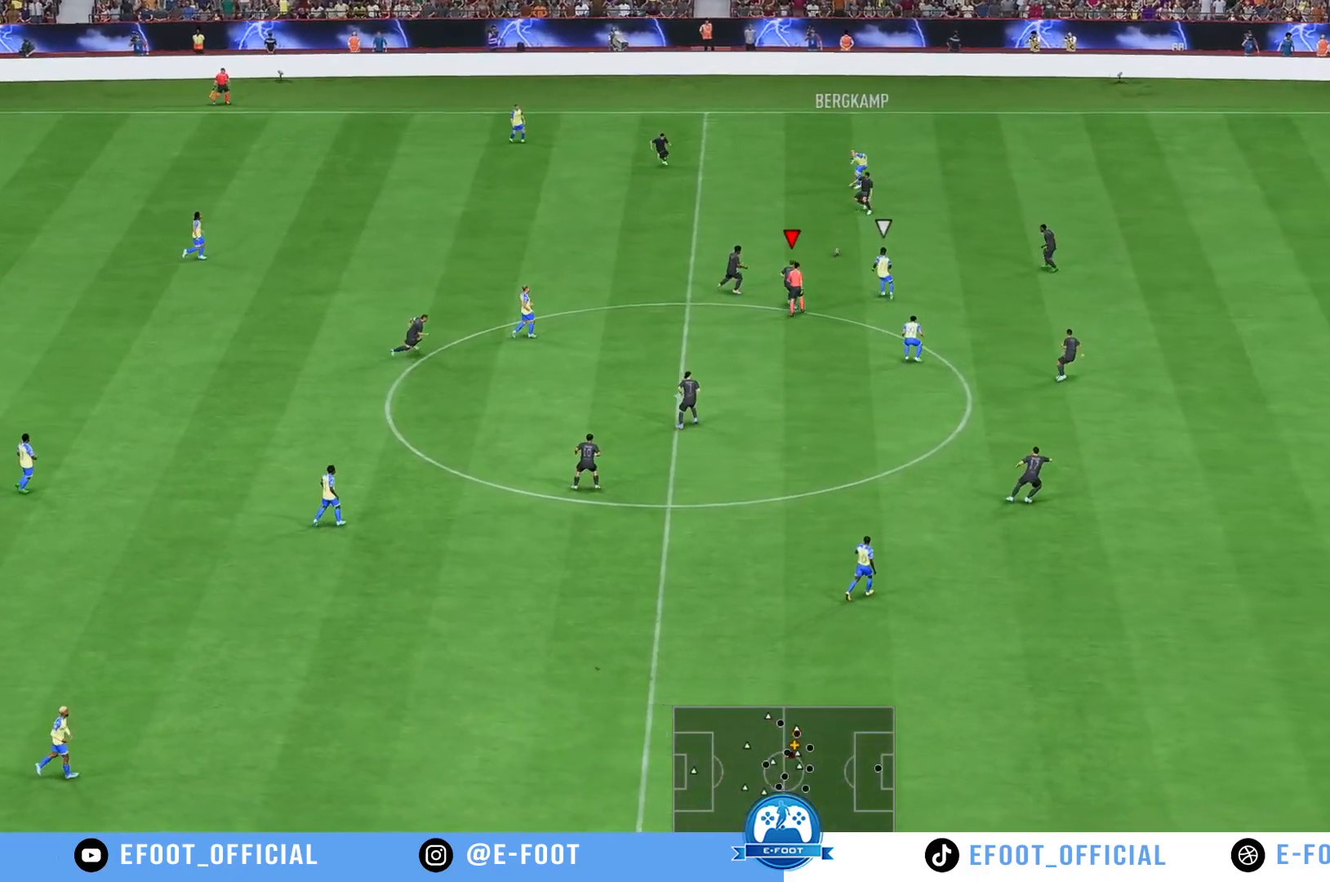
{"buttons": ["R2"], "left_stick": "up-right", "right_stick": "center", "events": [[17, "left_stick", "up"], [100, "left_stick", "up-right"], [367, "R2", "down"]]}
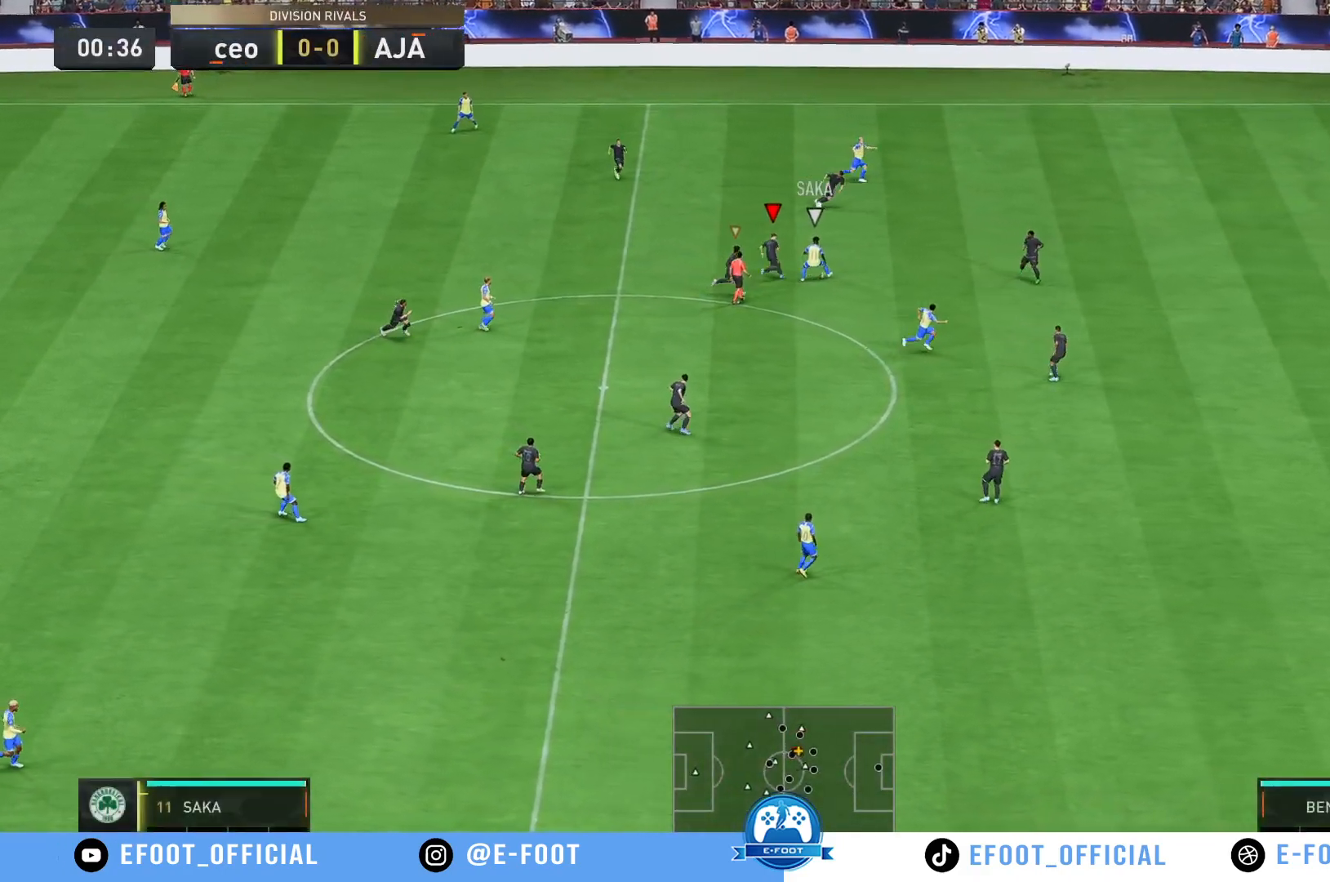
{"buttons": ["R2"], "left_stick": "right", "right_stick": "center", "events": [[267, "left_stick", "right"], [417, "B", "down"], [500, "B", "up"]]}
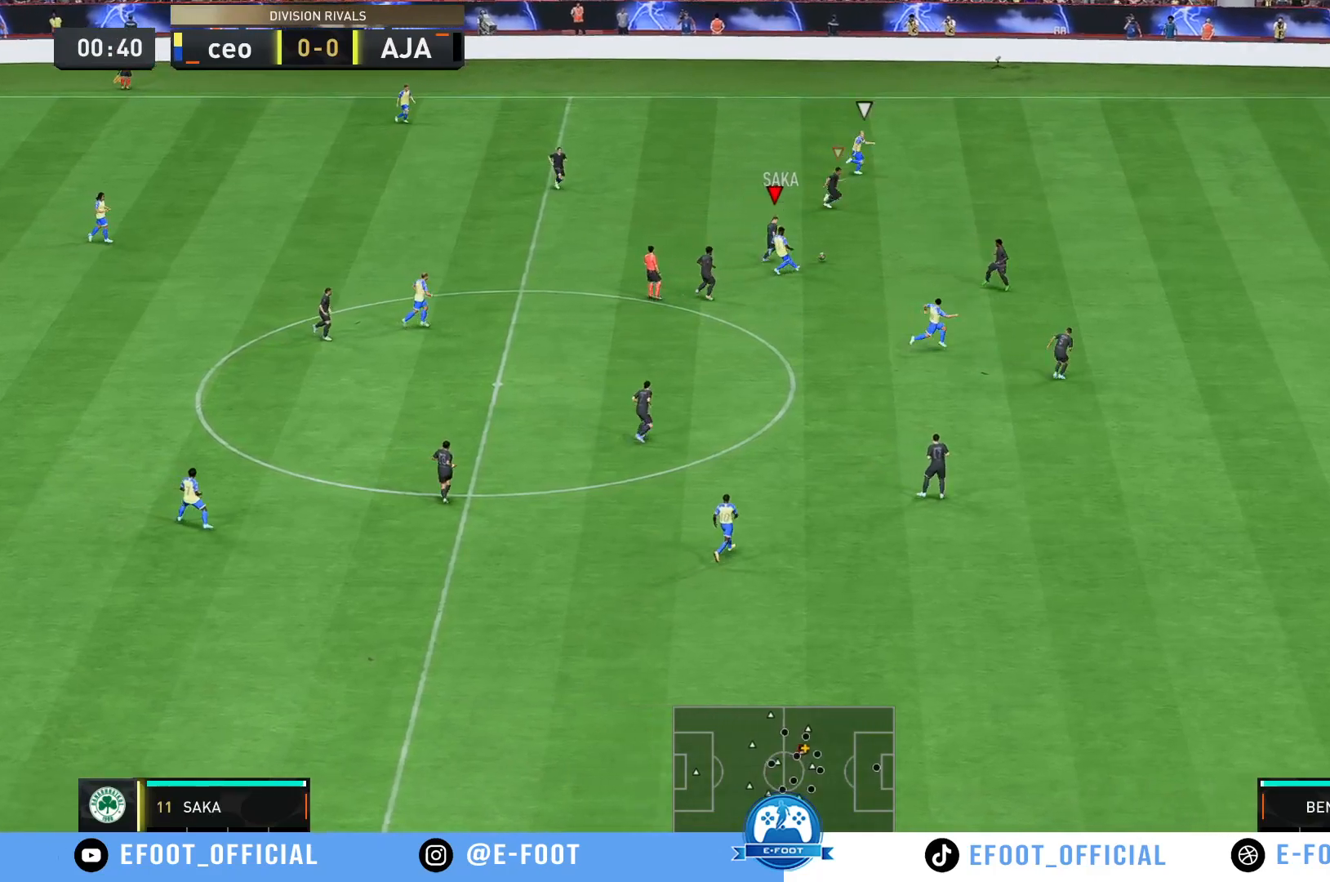
{"buttons": ["R2"], "left_stick": "right", "right_stick": "center"}
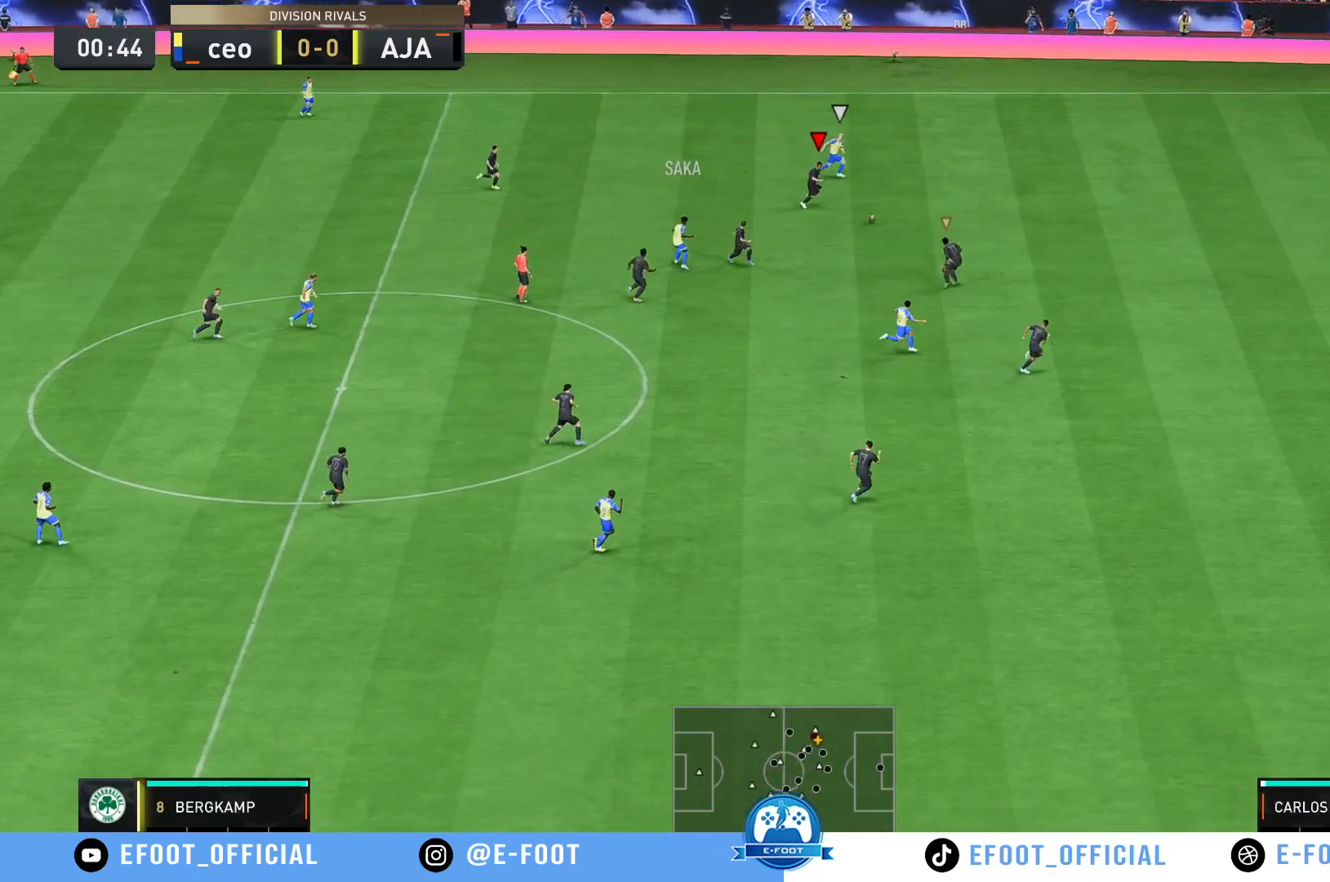
{"buttons": ["R2"], "left_stick": "right", "right_stick": "center", "events": []}
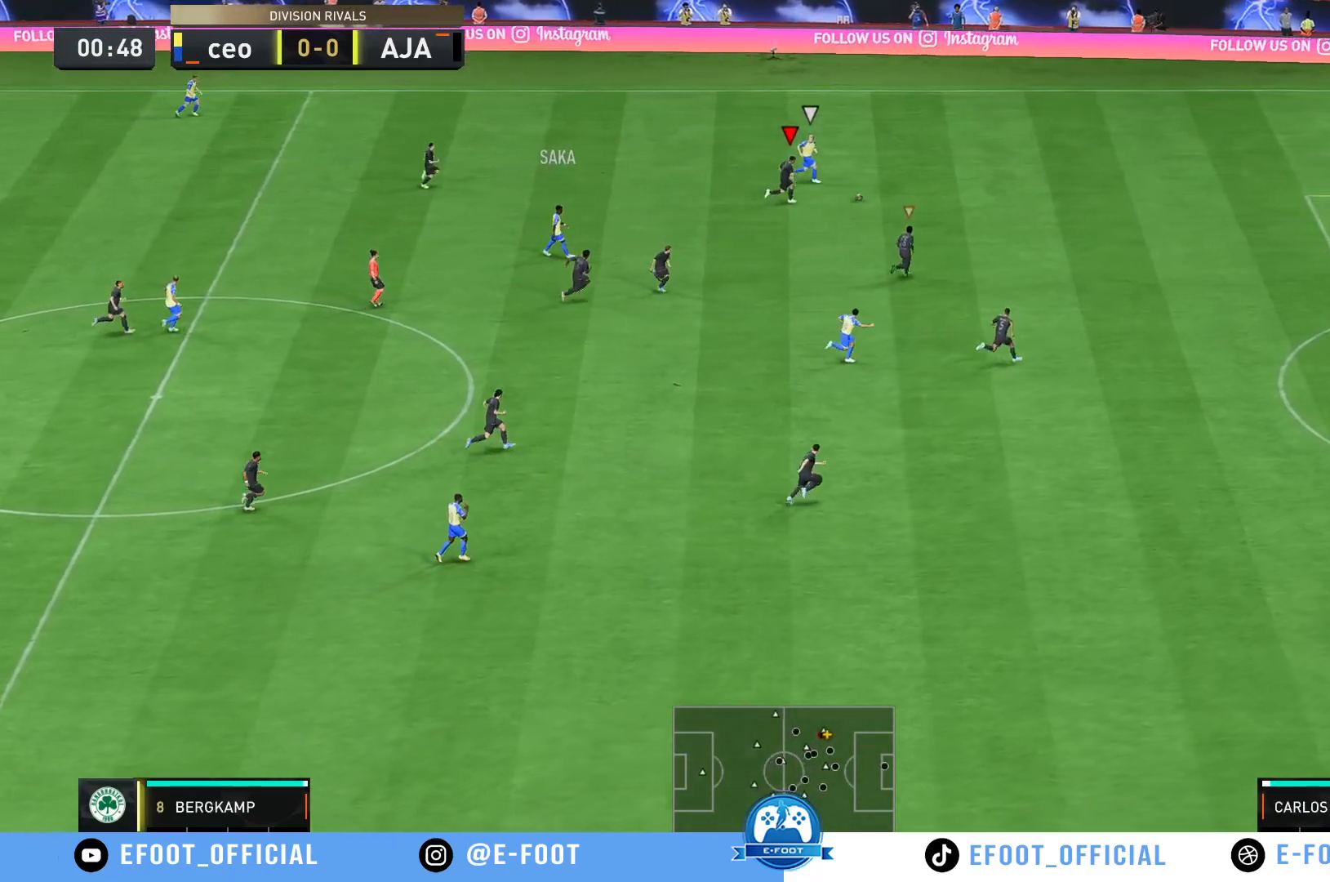
{"buttons": ["R2"], "left_stick": "right", "right_stick": "center", "events": []}
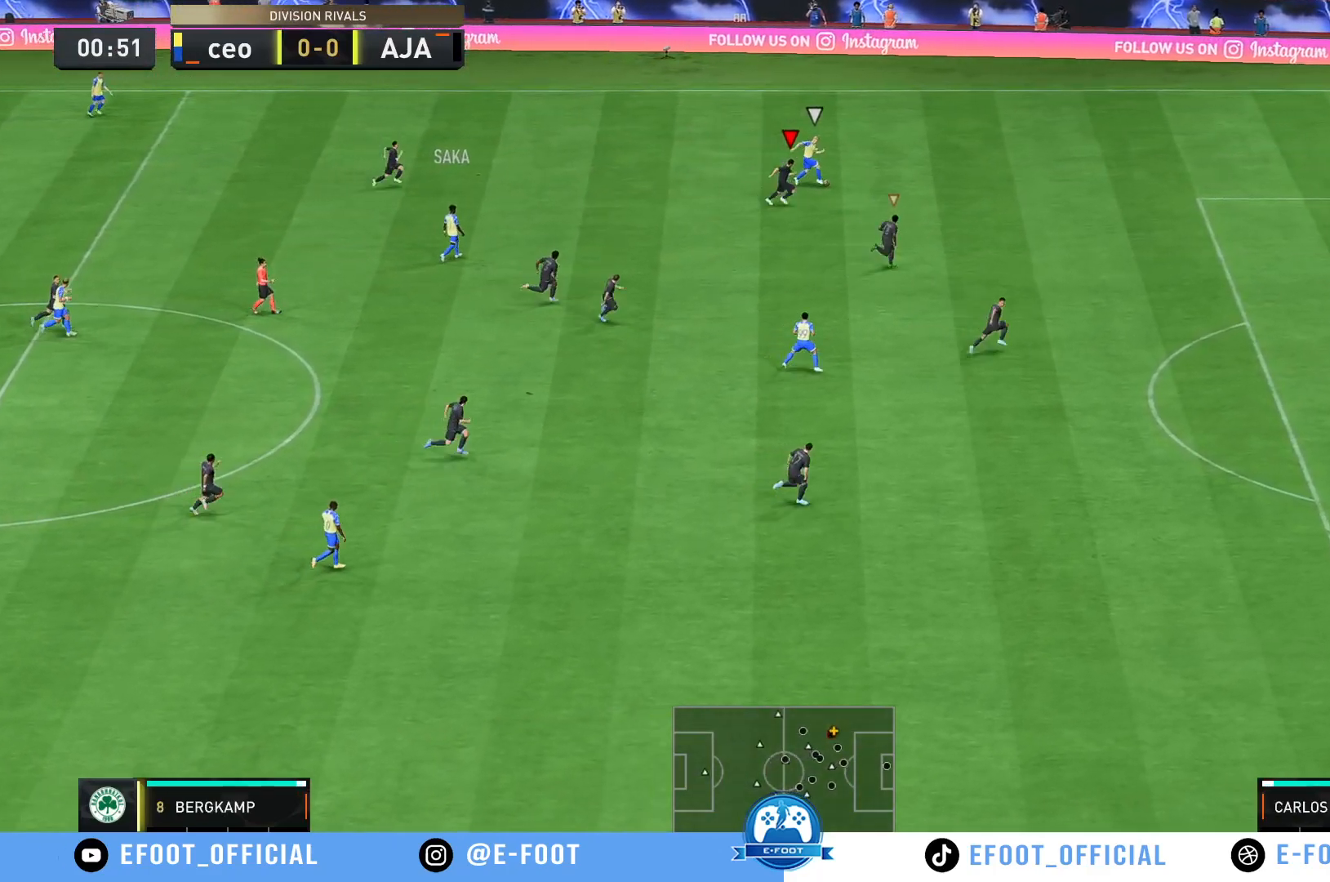
{"buttons": ["R2", "DPAD_LEFT"], "left_stick": "right", "right_stick": "center", "events": [[133, "DPAD_LEFT", "down"], [333, "DPAD_LEFT", "up"], [433, "DPAD_LEFT", "down"]]}
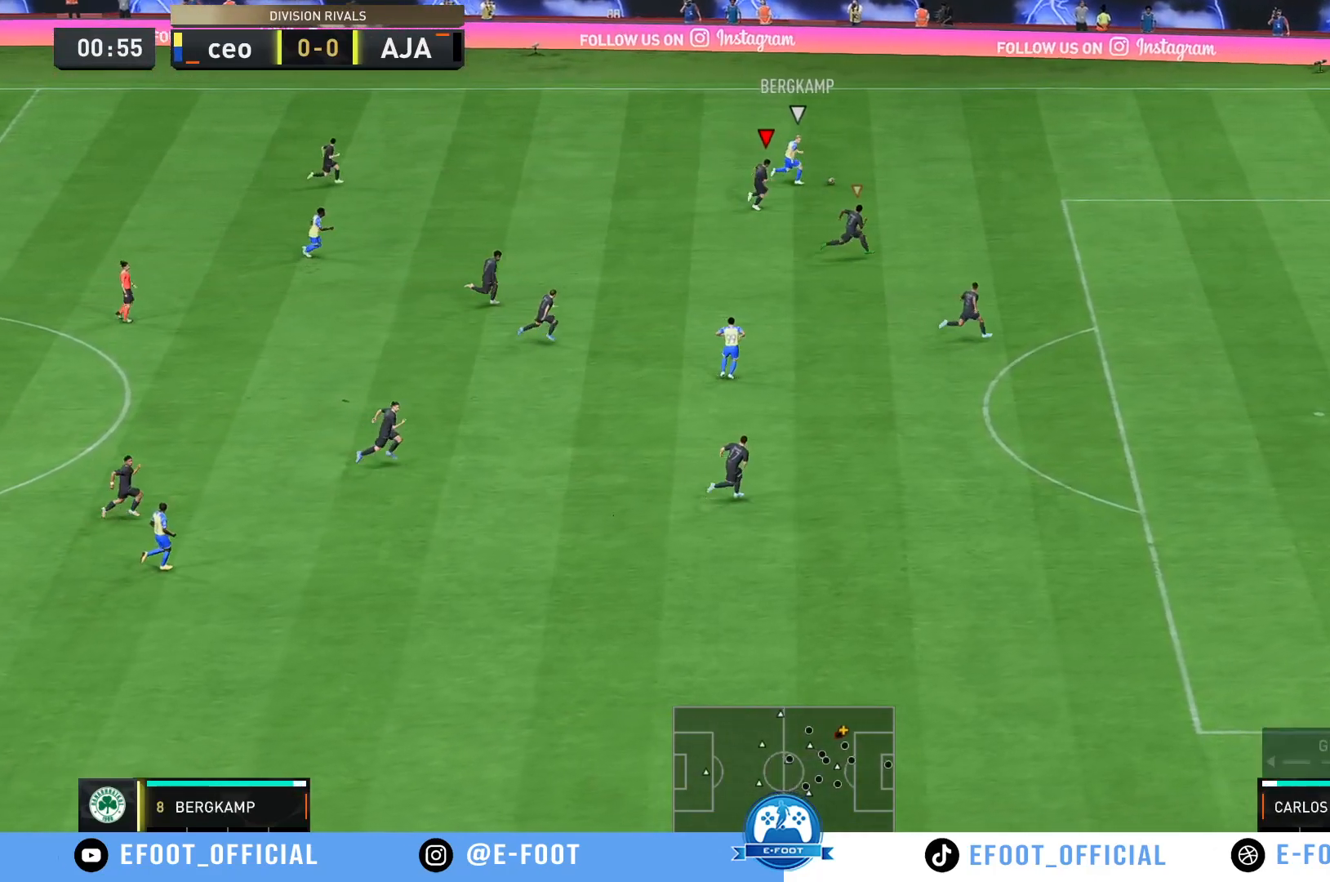
{"buttons": ["R2"], "left_stick": "right", "right_stick": "center", "events": [[67, "DPAD_LEFT", "up"], [200, "DPAD_LEFT", "down"], [267, "DPAD_LEFT", "up"], [367, "DPAD_LEFT", "down"], [467, "DPAD_LEFT", "up"]]}
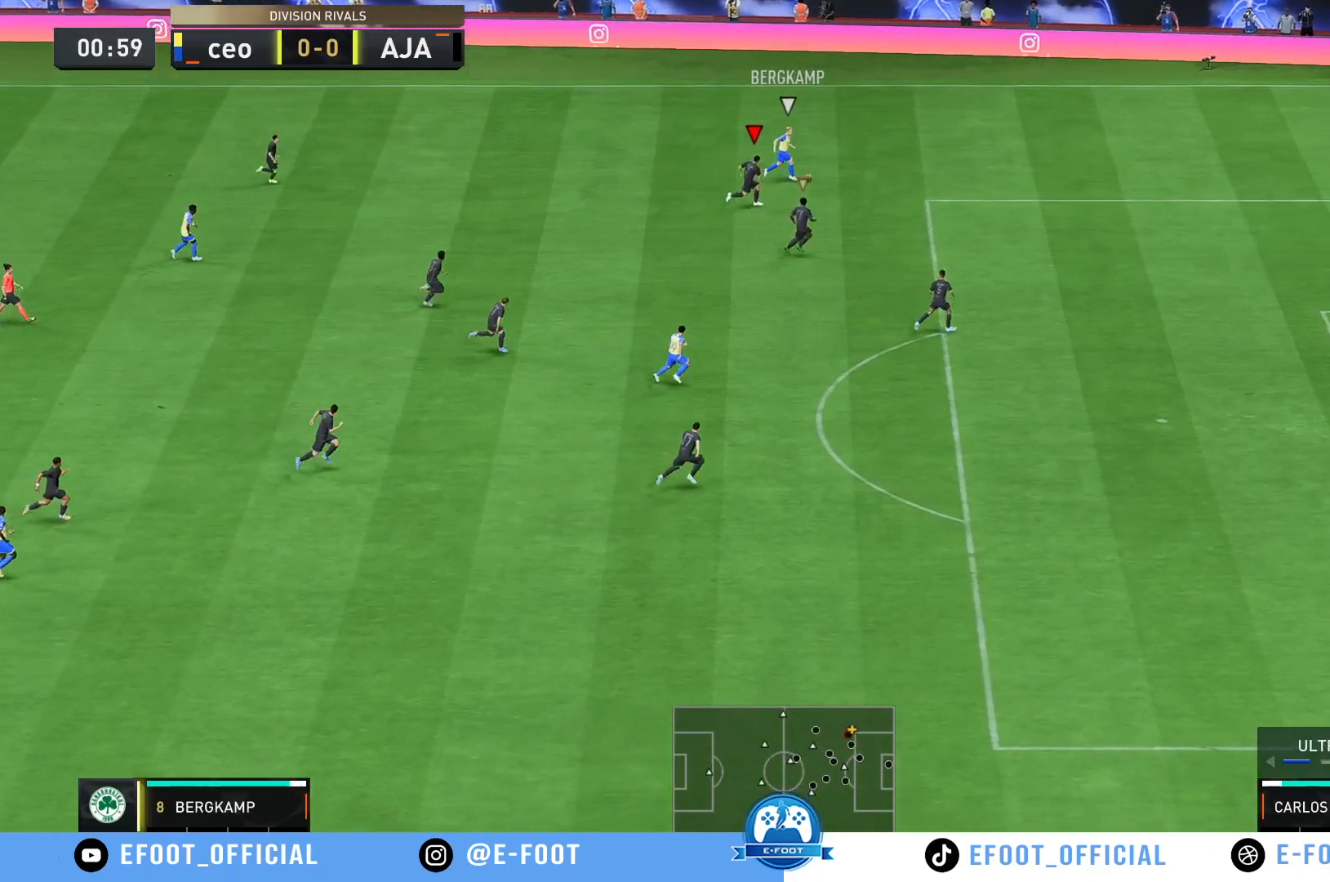
{"buttons": ["R2"], "left_stick": "right", "right_stick": "center", "events": []}
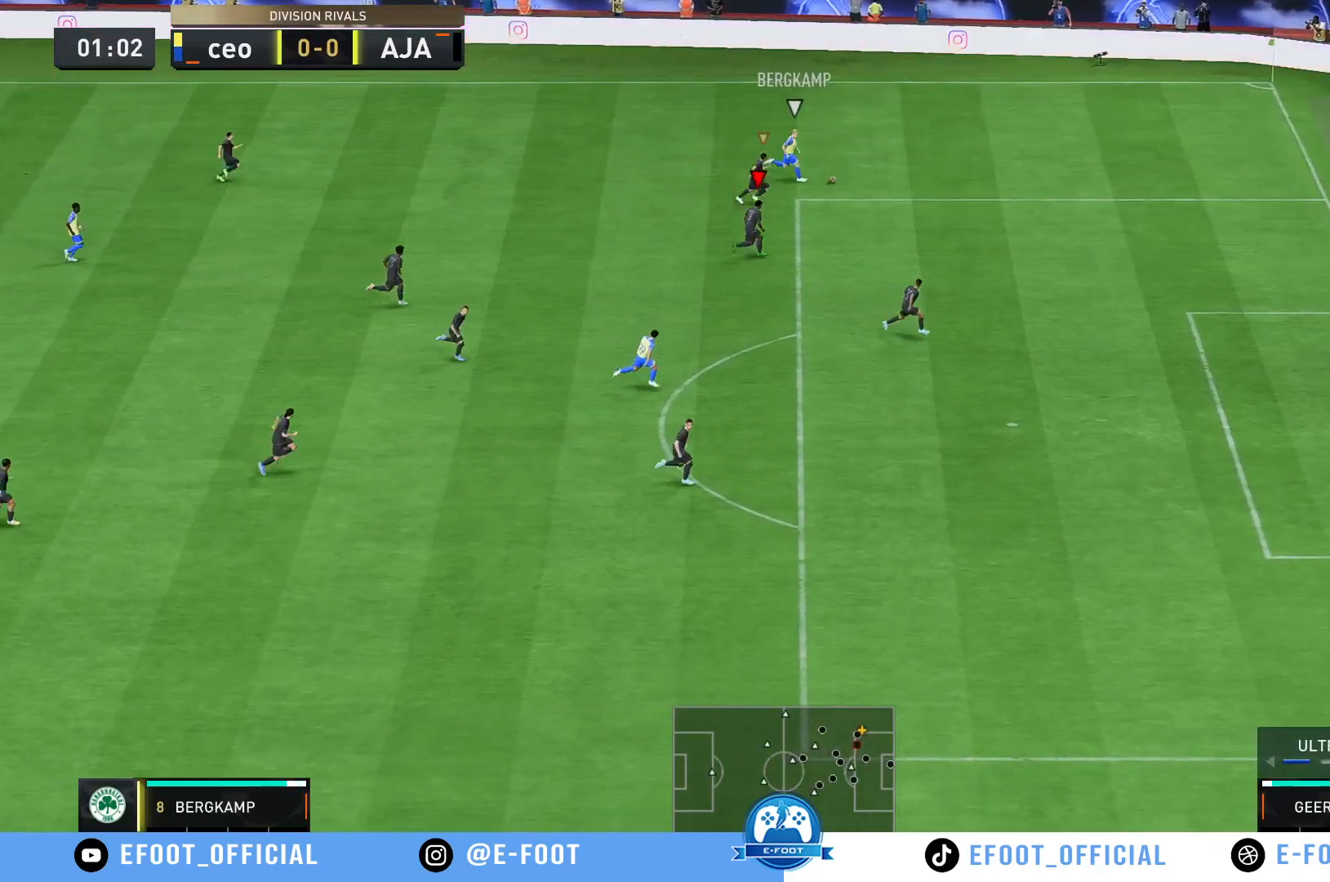
{"buttons": ["R2"], "left_stick": "right", "right_stick": "center", "events": []}
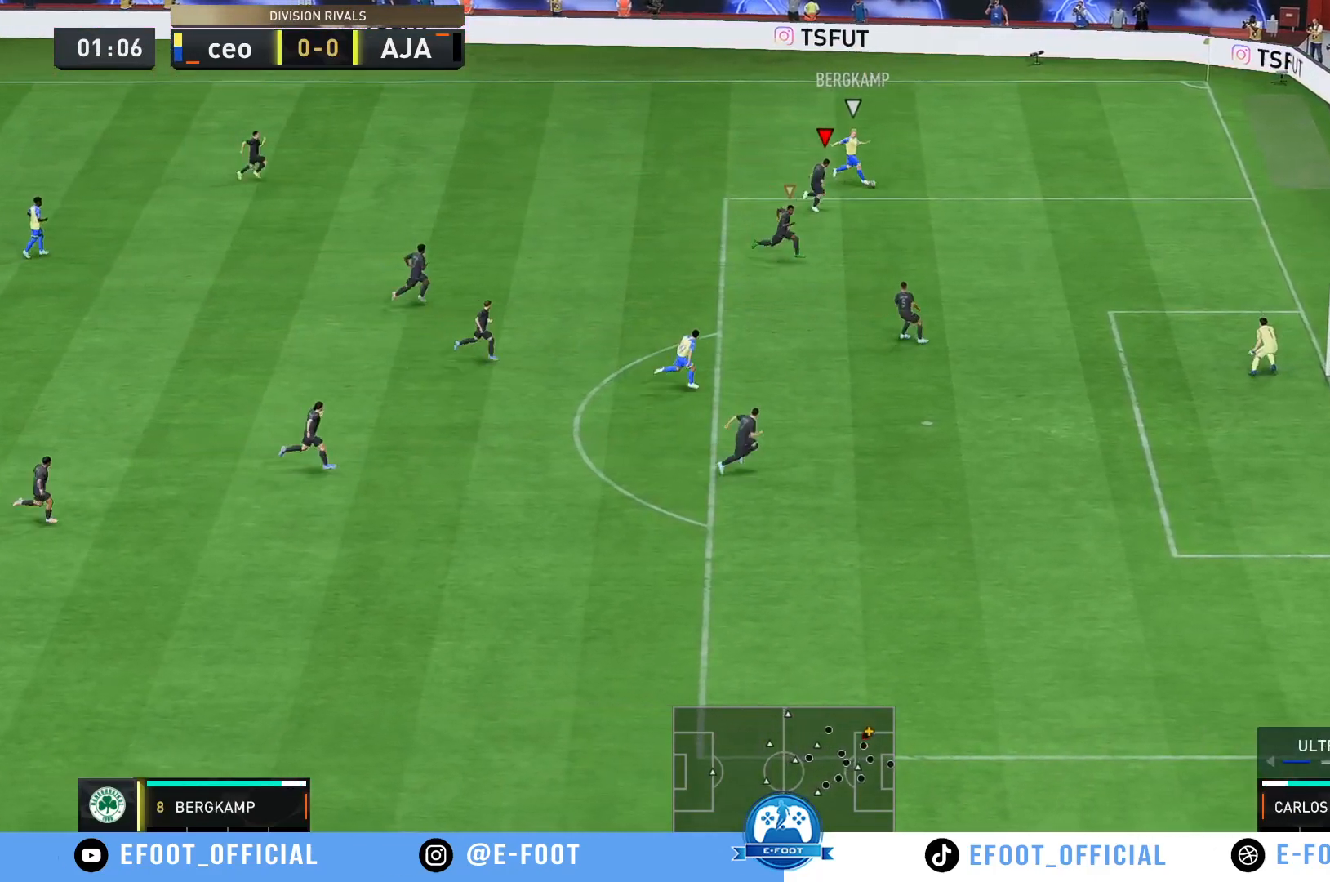
{"buttons": ["R2"], "left_stick": "right", "right_stick": "center", "events": []}
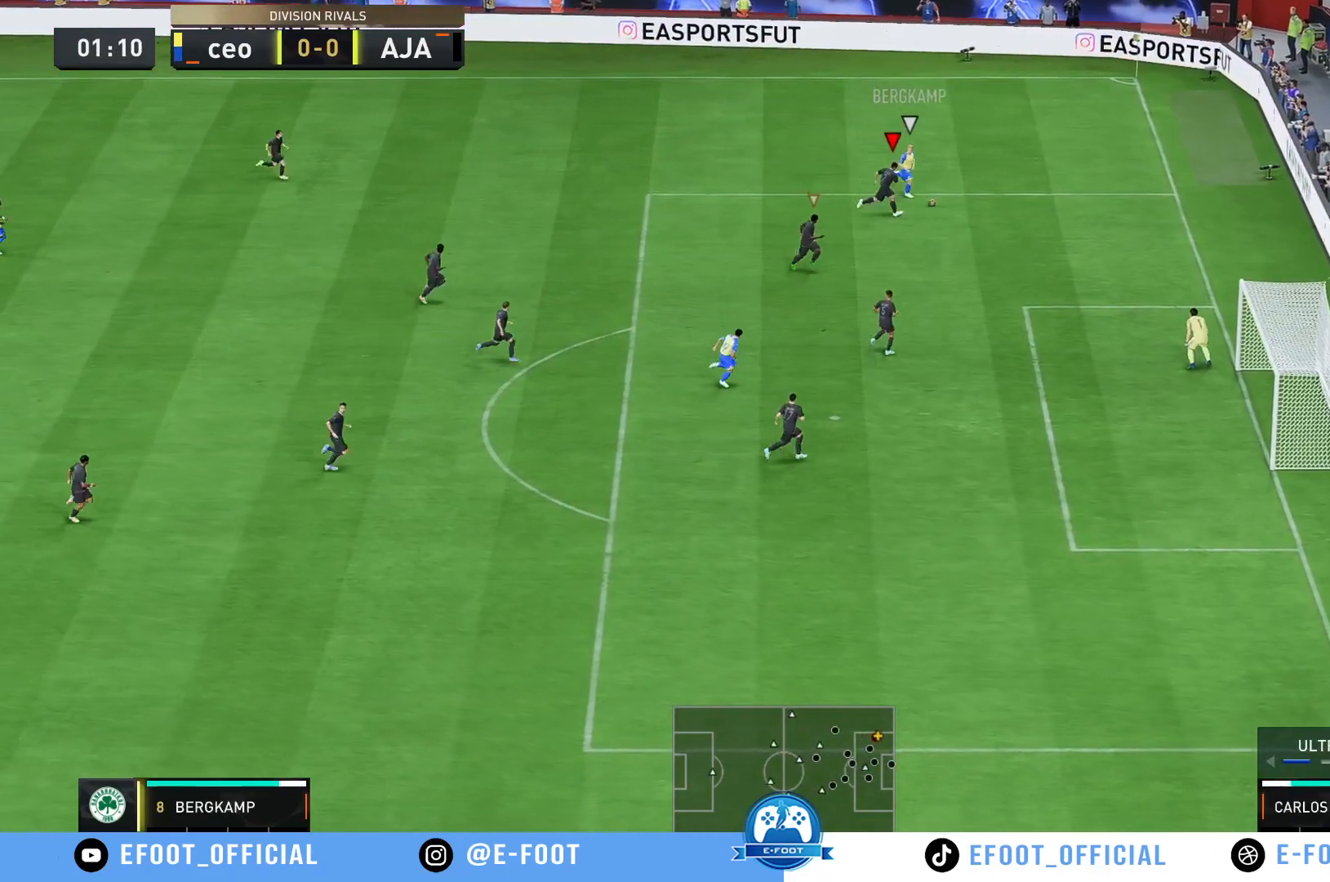
{"buttons": [], "left_stick": "left", "right_stick": "center", "events": [[33, "B", "down"], [150, "B", "up"], [183, "R2", "up"], [250, "left_stick", "center"], [383, "left_stick", "left"]]}
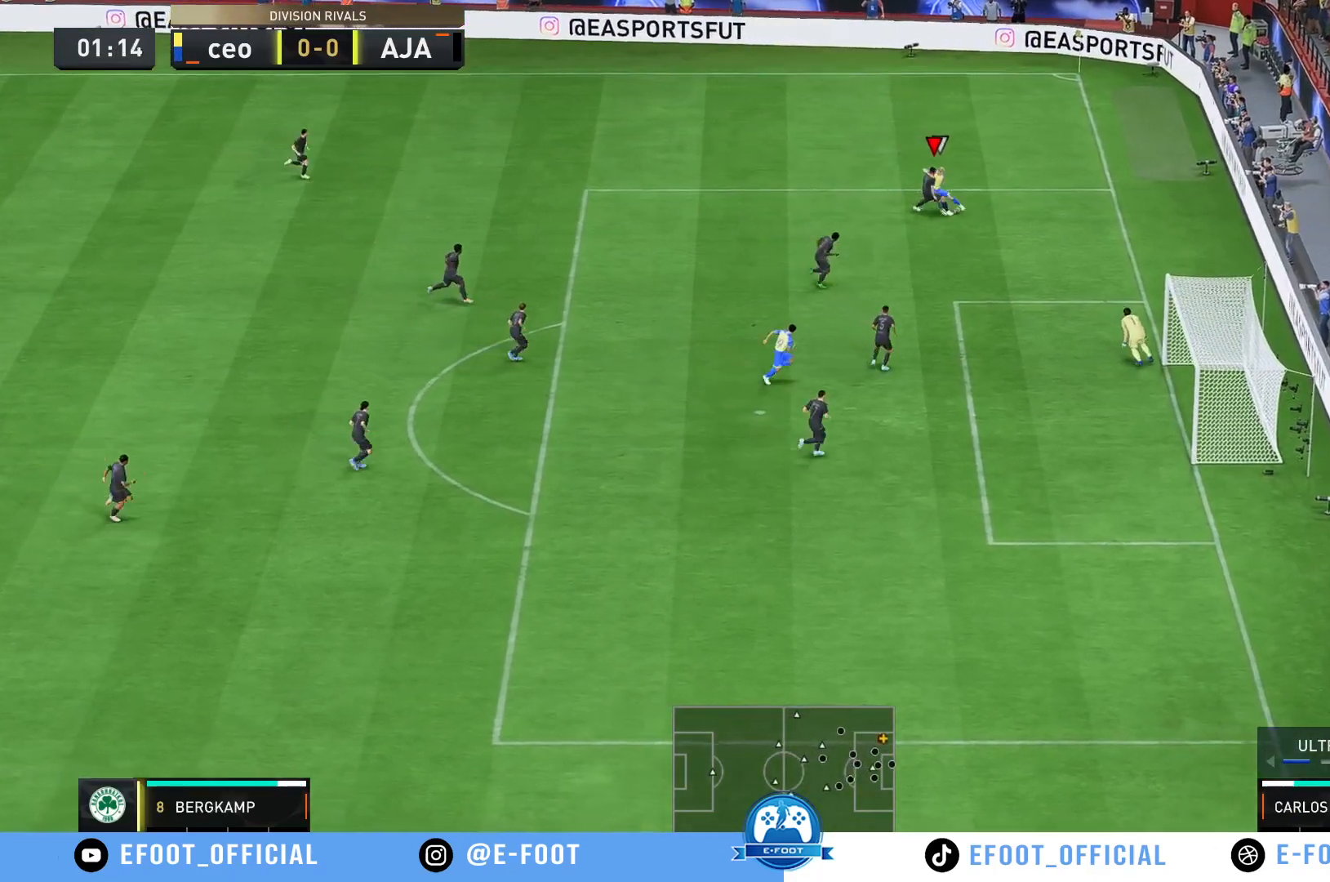
{"buttons": [], "left_stick": "left", "right_stick": "center", "events": []}
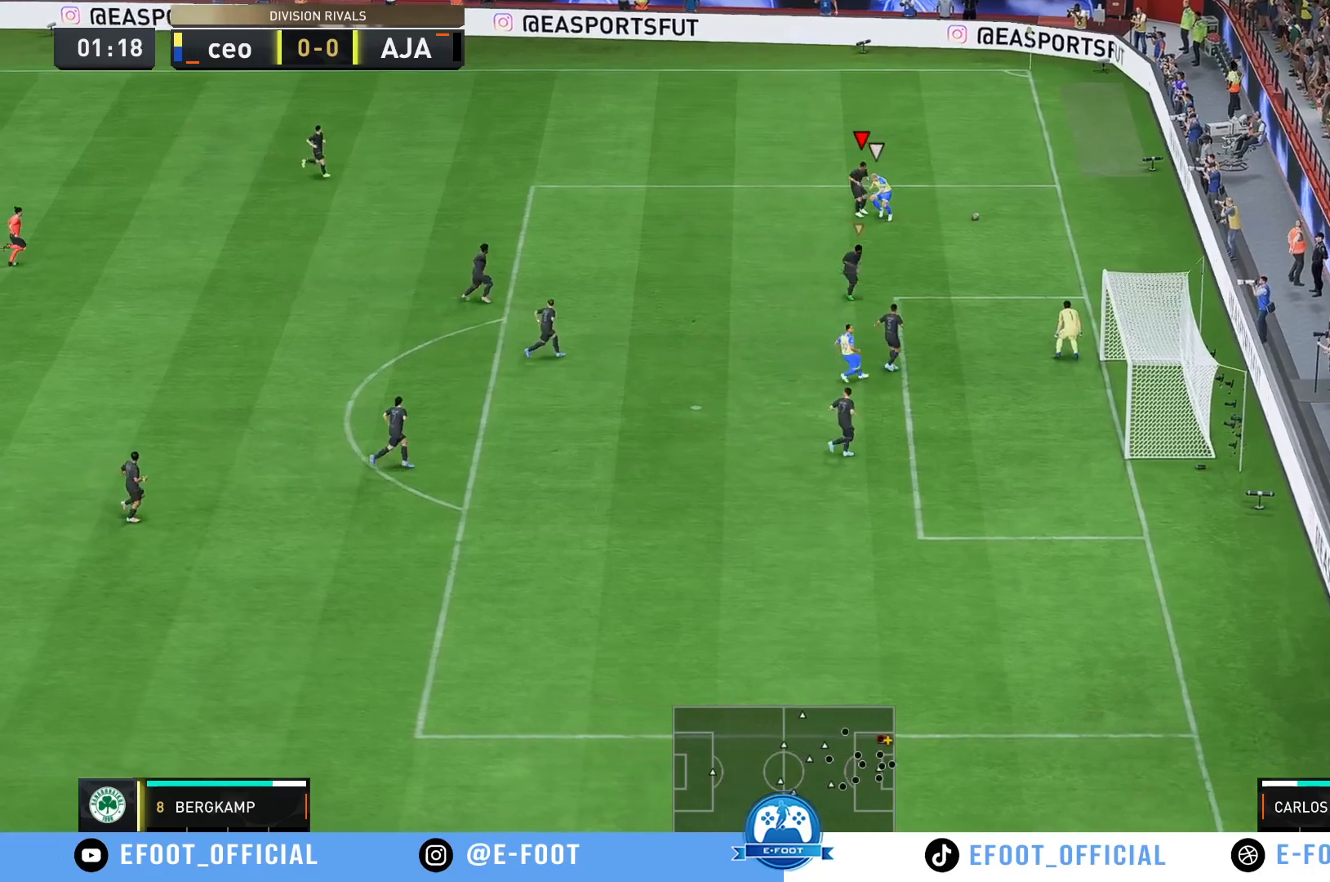
{"buttons": [], "left_stick": "down-right", "right_stick": "center", "events": [[67, "left_stick", "up-right"], [467, "left_stick", "down-right"]]}
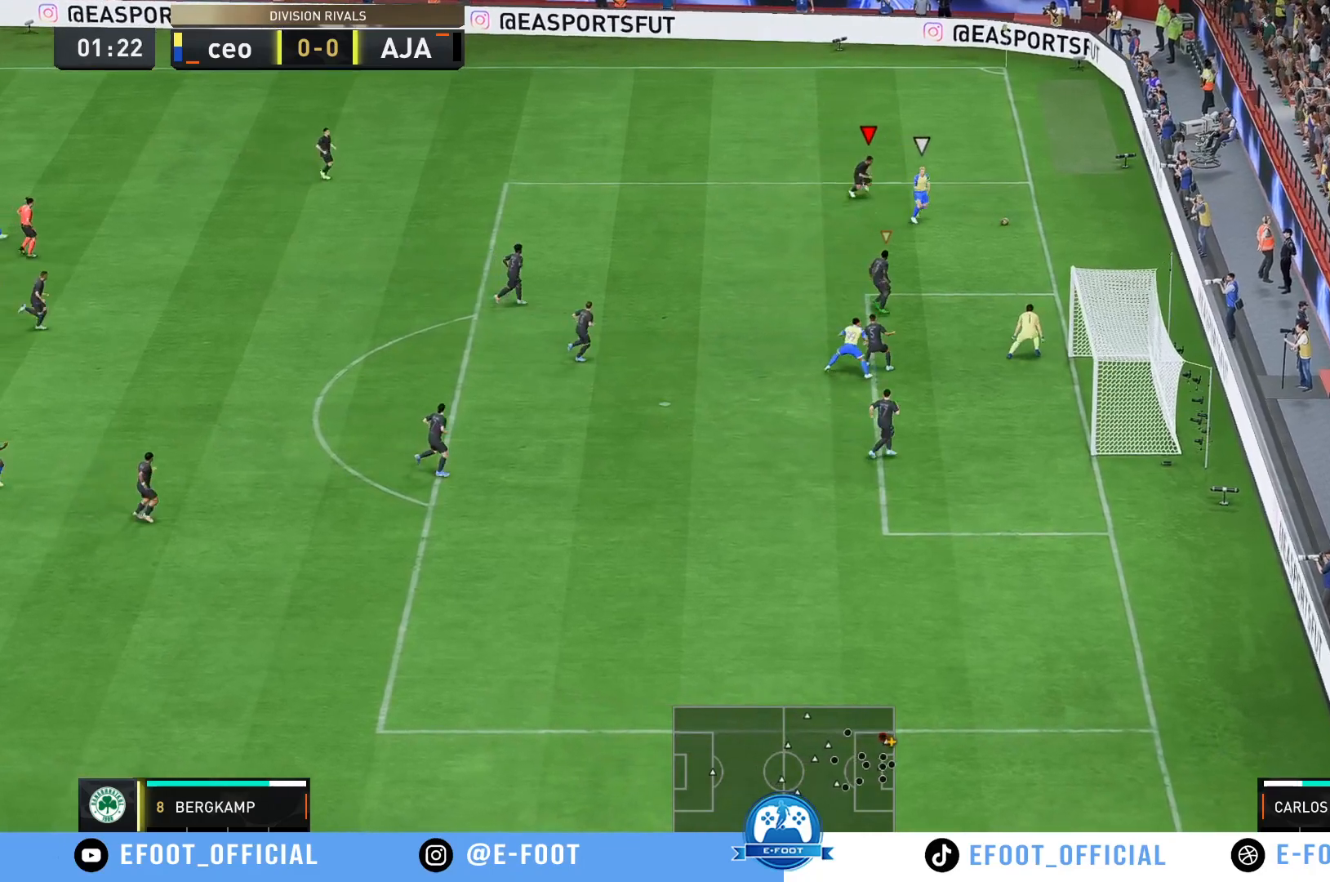
{"buttons": [], "left_stick": "down-left", "right_stick": "center", "events": [[133, "left_stick", "down-left"]]}
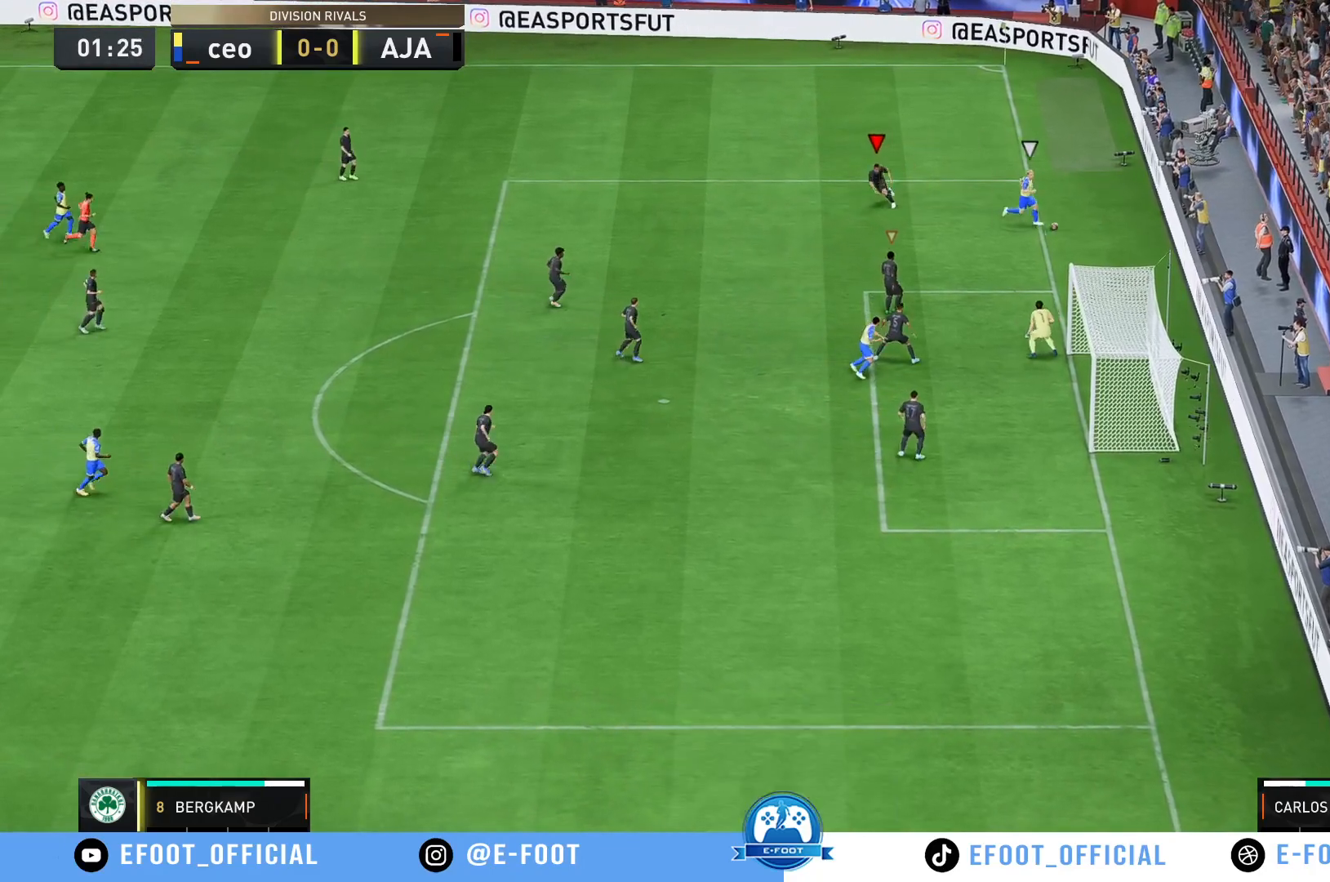
{"buttons": [], "left_stick": "down-left", "right_stick": "center", "events": []}
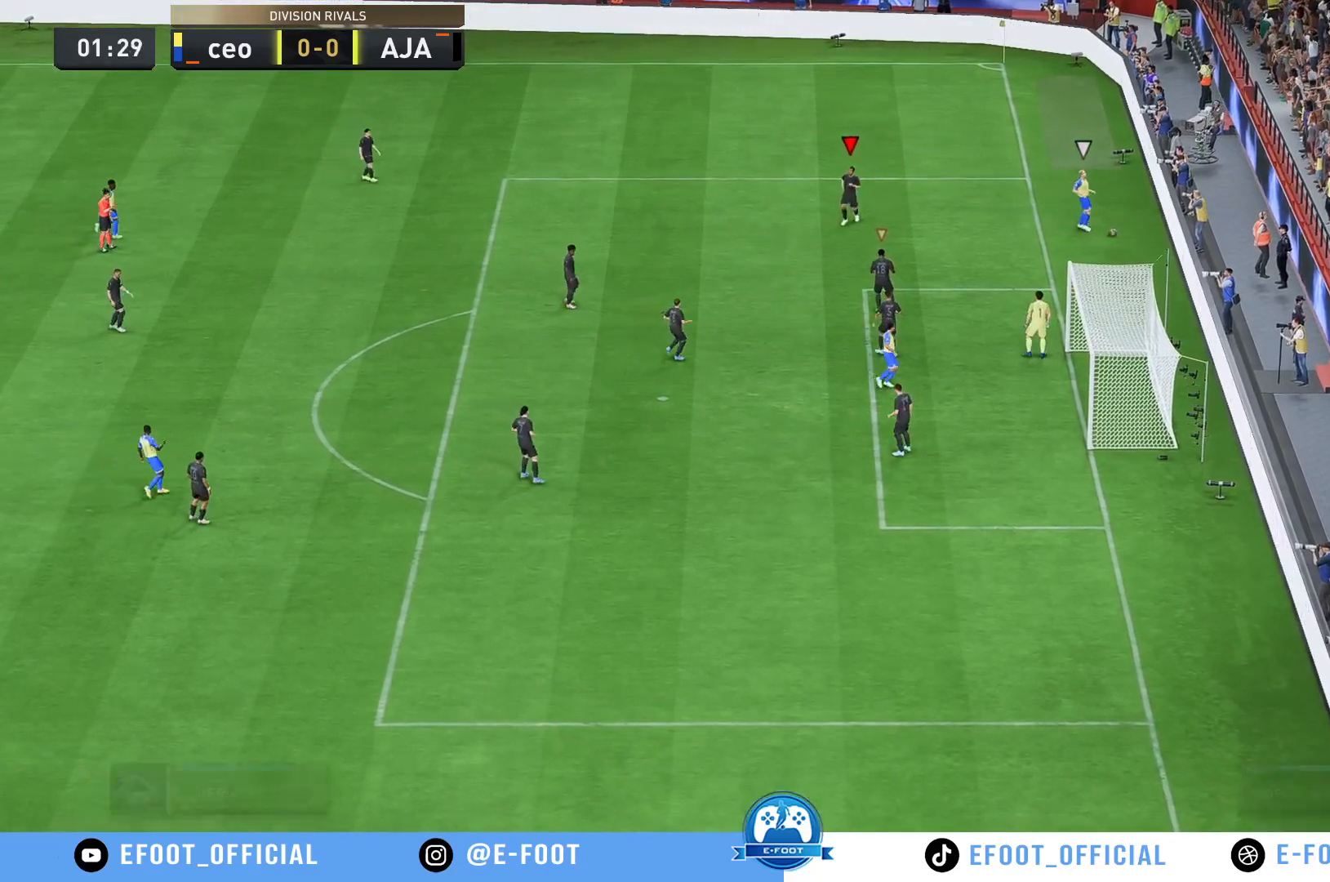
{"buttons": [], "left_stick": "center", "right_stick": "center", "events": [[83, "left_stick", "center"]]}
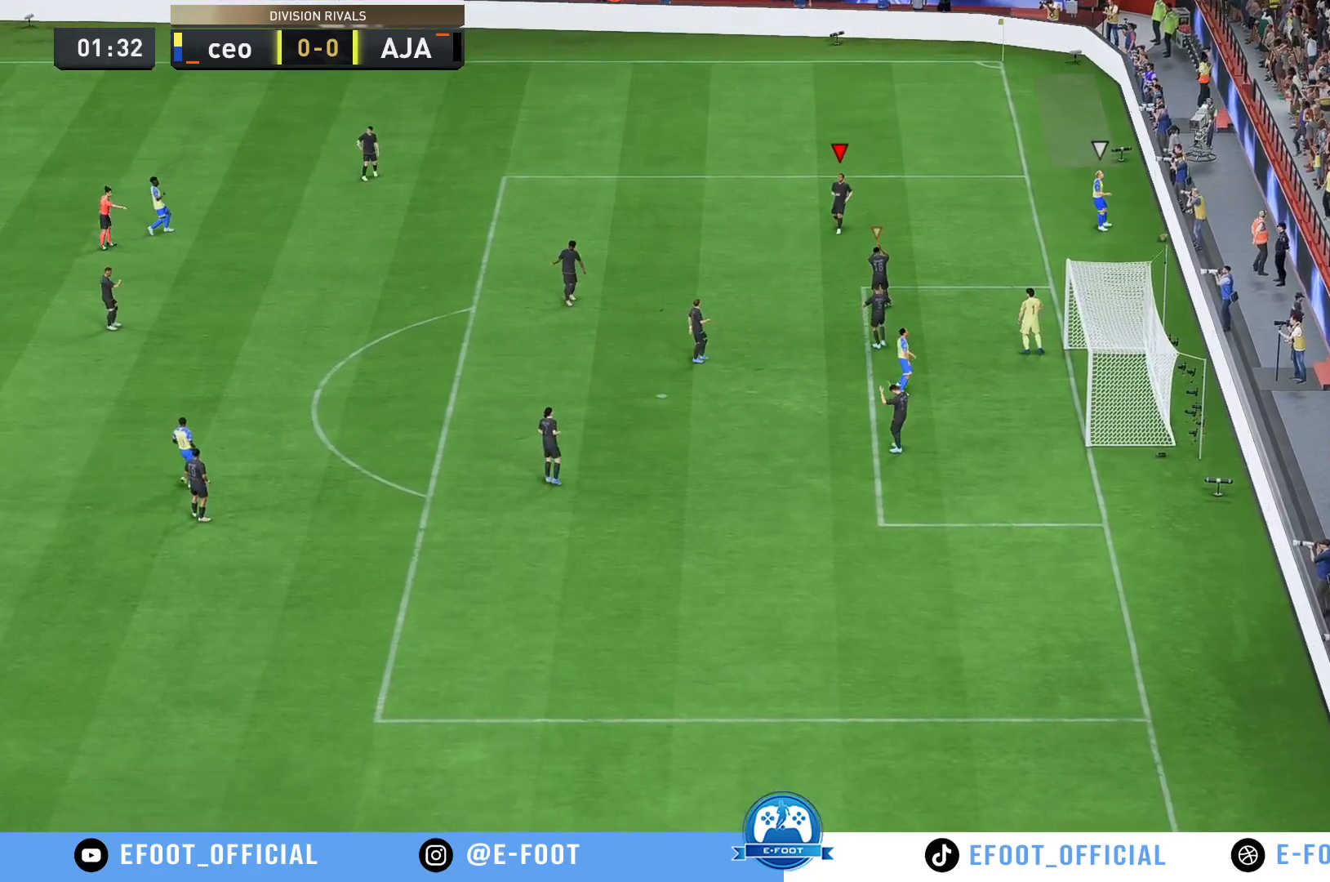
{"buttons": ["A"], "left_stick": "center", "right_stick": "center", "events": [[383, "A", "down"]]}